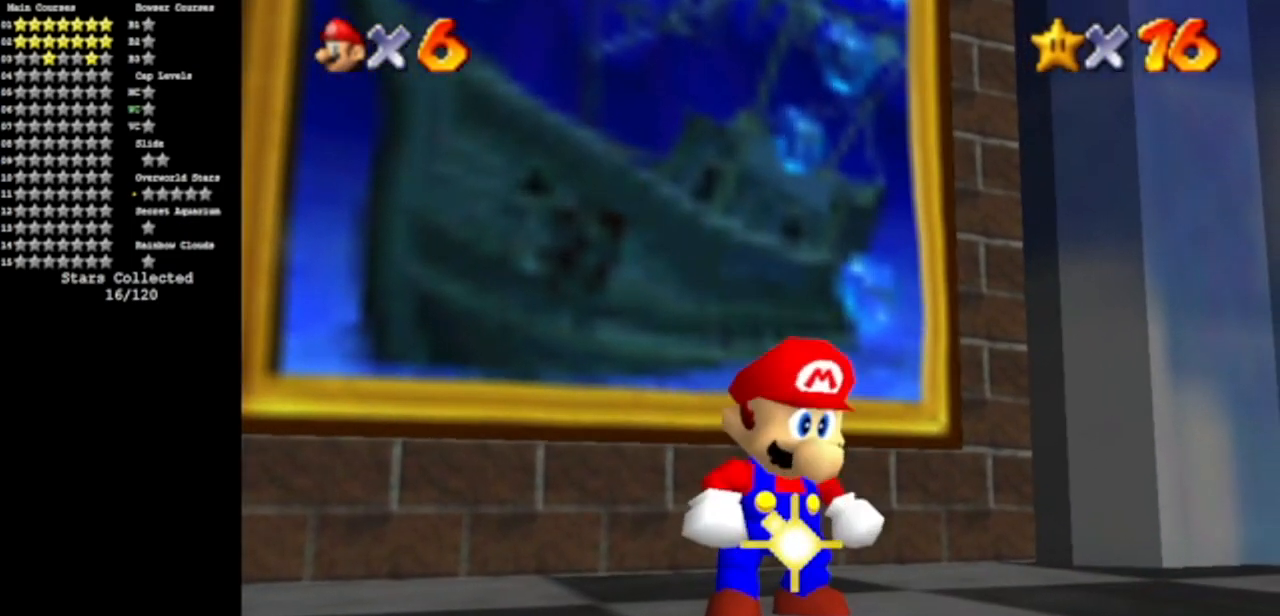
Gameplay with a controller (Nintendo layout); each line is a JSON object with the inputs held at the frame after it. "events" lists button and stick changes between this image and that frame as [ms after this image, input, new state], when the widget could be followed in between. Not read: L3 R3 other_buttons.
{"buttons": ["Z"], "left_stick": "center", "events": [[150, "Z", "down"], [200, "Z", "up"], [450, "Z", "down"]]}
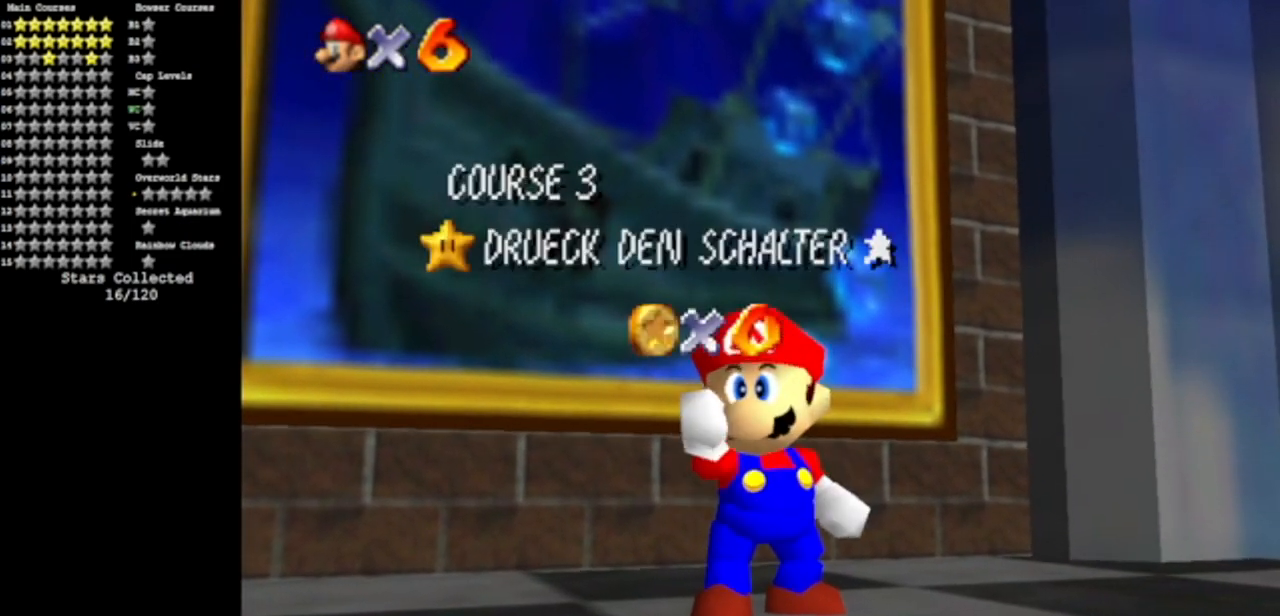
{"buttons": [], "left_stick": "center", "events": [[34, "Z", "up"], [184, "Z", "down"], [234, "Z", "up"], [401, "Z", "down"], [484, "Z", "up"]]}
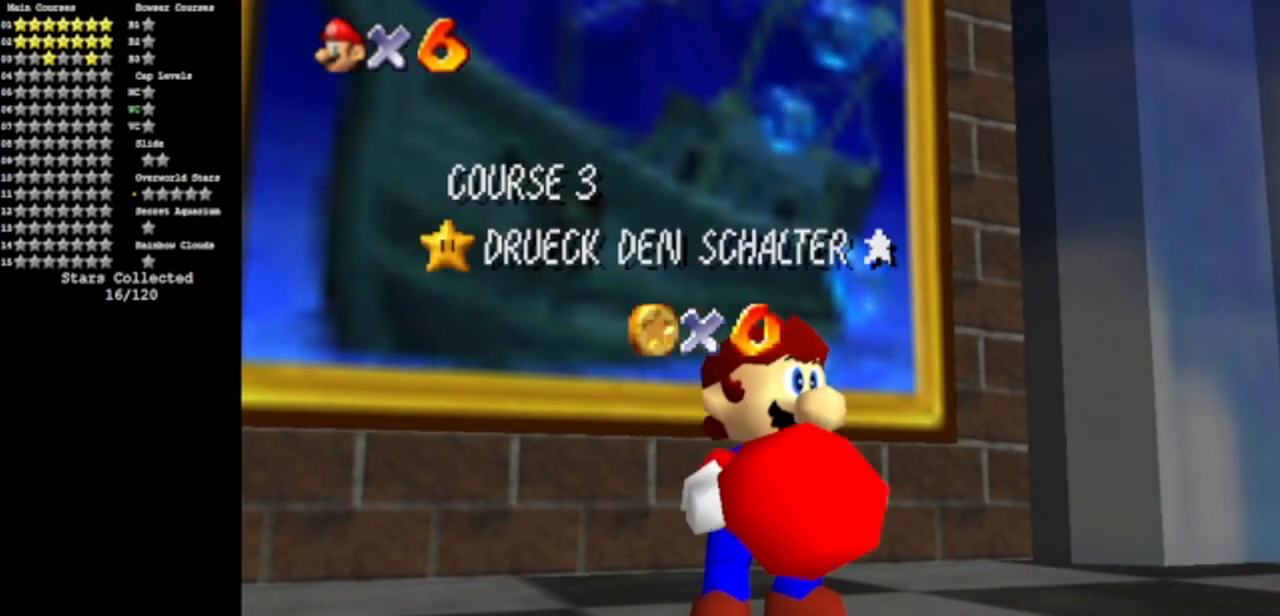
{"buttons": ["Z"], "left_stick": "center", "events": [[133, "Z", "down"], [150, "Z", "up"], [283, "Z", "down"], [334, "Z", "up"], [484, "Z", "down"]]}
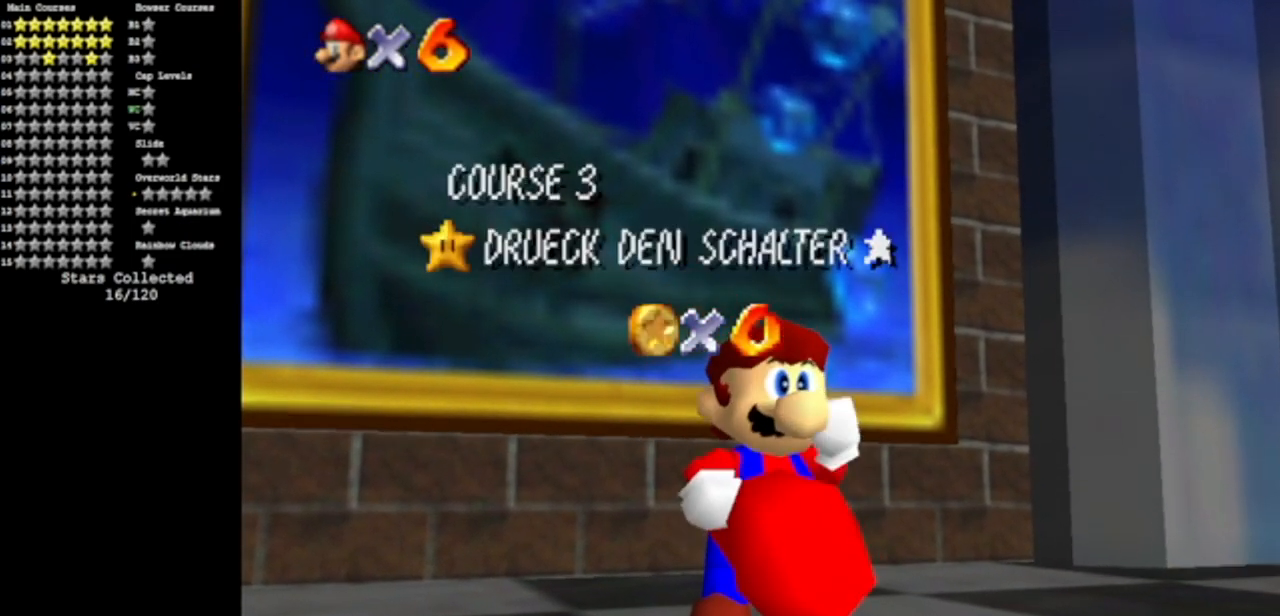
{"buttons": [], "left_stick": "center", "events": [[34, "Z", "up"], [151, "Z", "down"], [201, "Z", "up"], [334, "Z", "down"], [434, "Z", "up"]]}
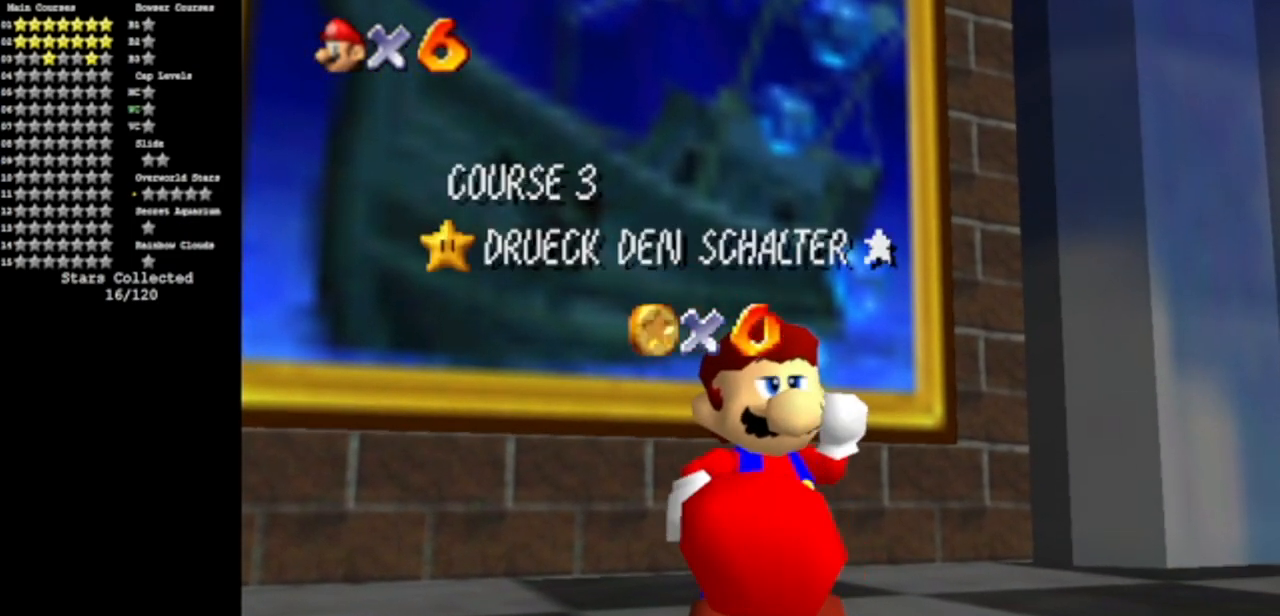
{"buttons": [], "left_stick": "center", "events": [[50, "Z", "down"], [83, "Z", "up"]]}
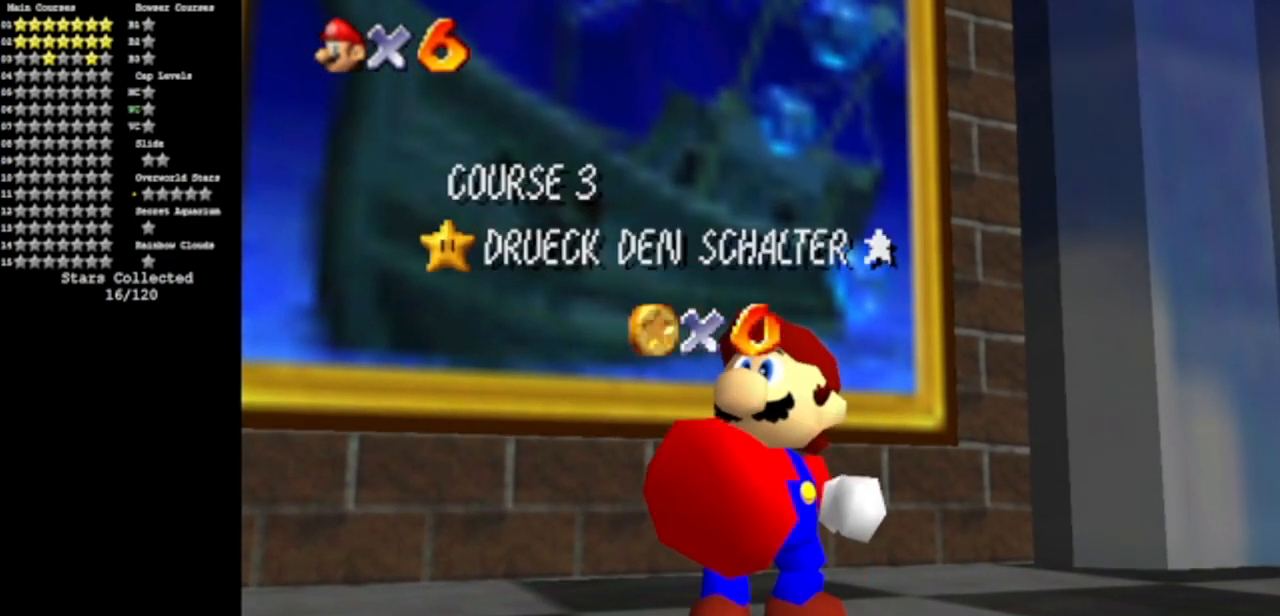
{"buttons": [], "left_stick": "center", "events": []}
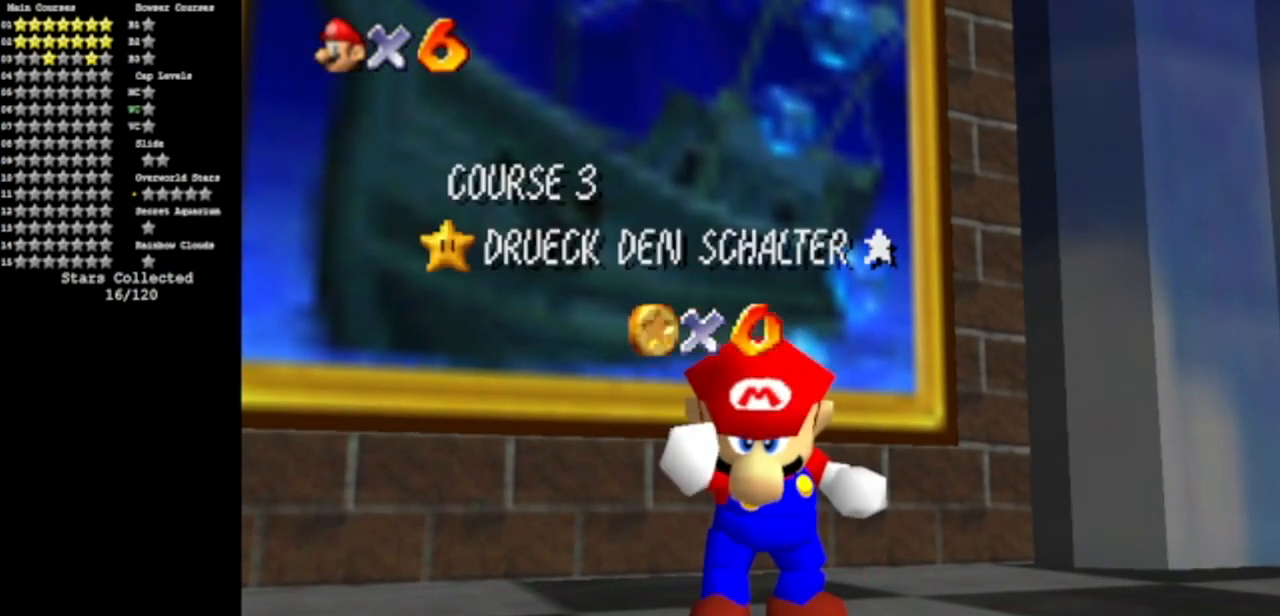
{"buttons": [], "left_stick": "center", "events": [[133, "A", "down"], [200, "A", "up"], [400, "A", "down"], [484, "A", "up"]]}
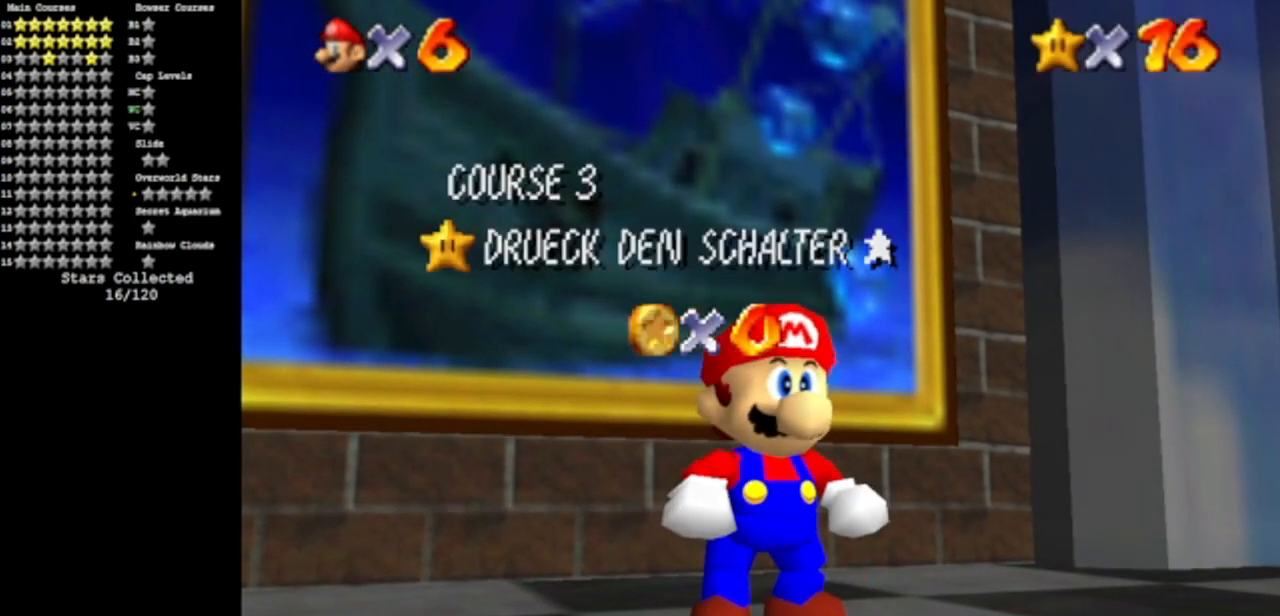
{"buttons": ["A"], "left_stick": "center", "events": [[134, "A", "down"], [201, "A", "up"], [301, "A", "down"]]}
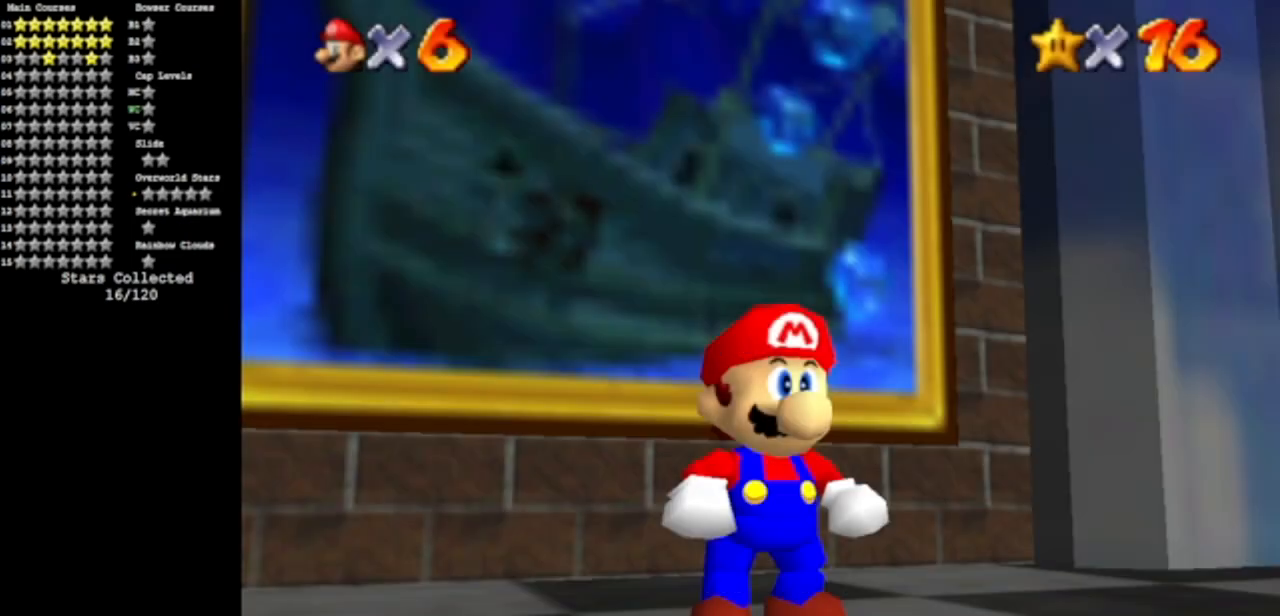
{"buttons": [], "left_stick": "up", "events": [[83, "A", "up"], [183, "left_stick", "up"], [334, "A", "down"], [434, "A", "up"]]}
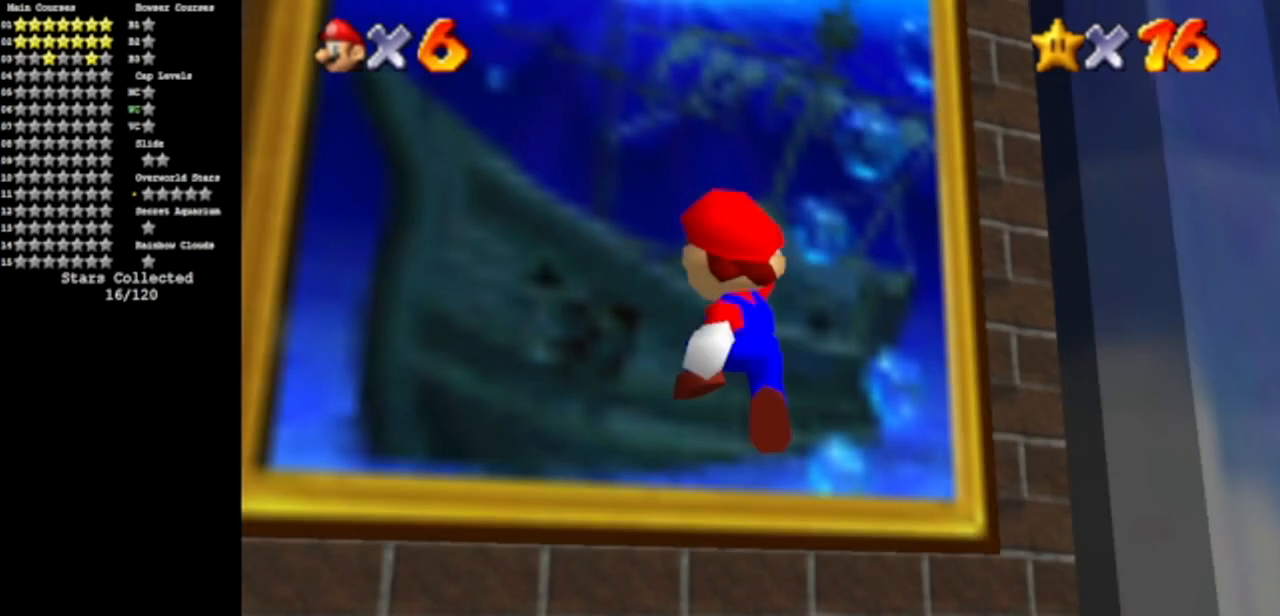
{"buttons": ["B"], "left_stick": "up", "events": [[217, "B", "down"]]}
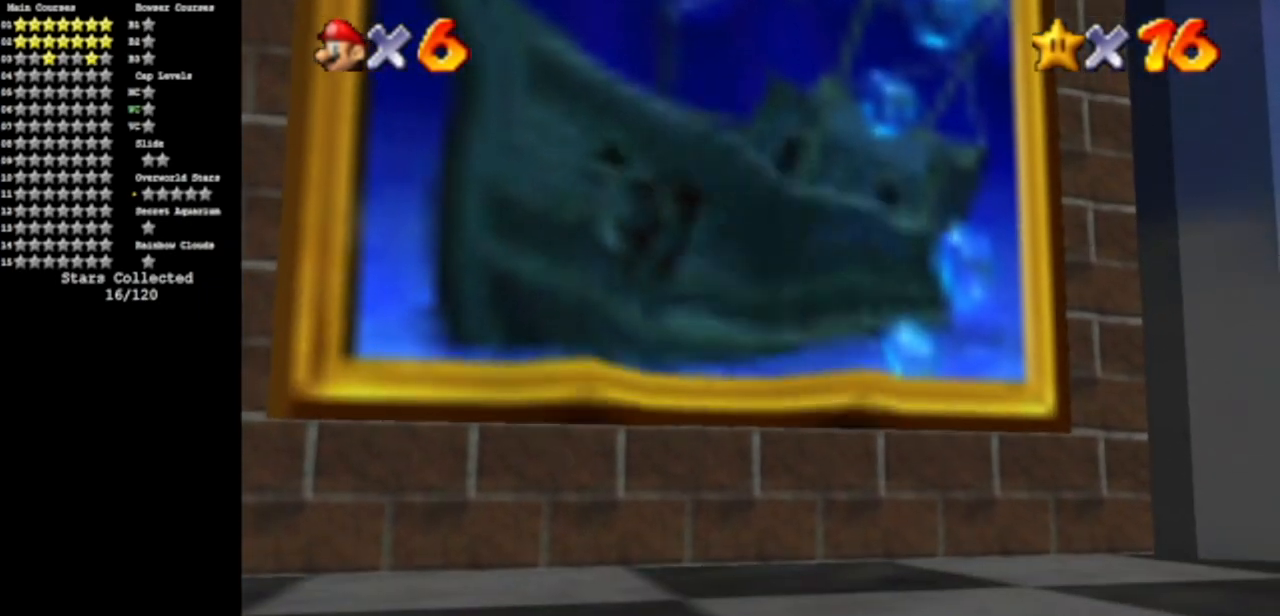
{"buttons": [], "left_stick": "center", "events": [[33, "B", "up"], [334, "left_stick", "center"]]}
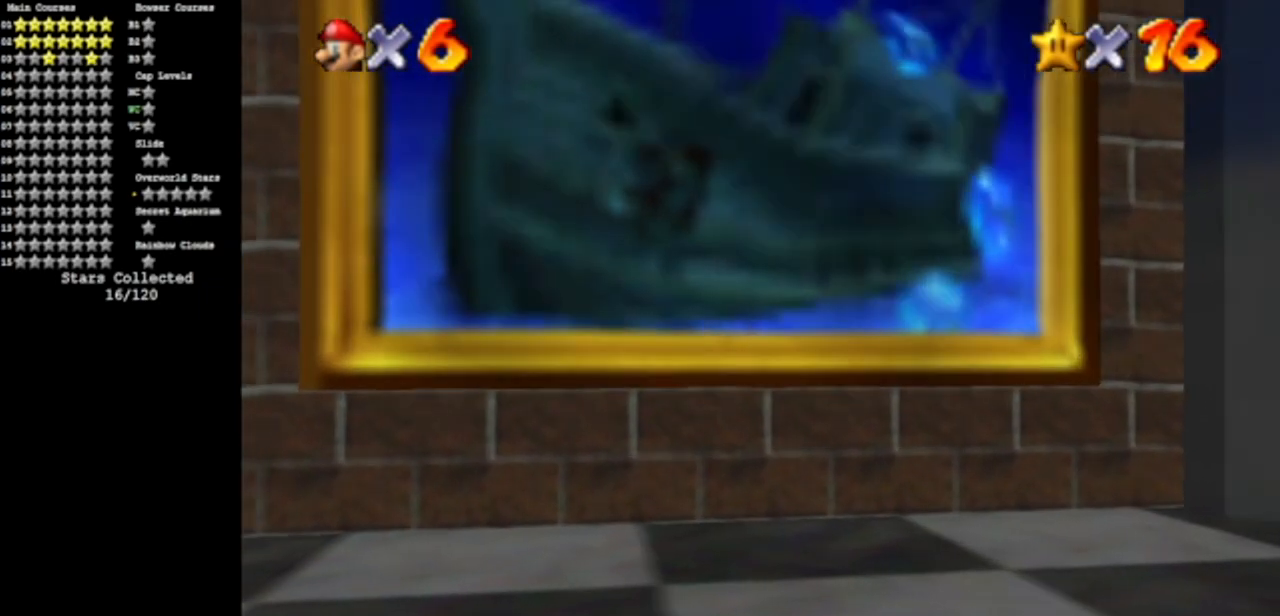
{"buttons": [], "left_stick": "down-right", "events": [[134, "left_stick", "left"], [251, "left_stick", "up"], [334, "left_stick", "up-right"], [434, "left_stick", "down-right"]]}
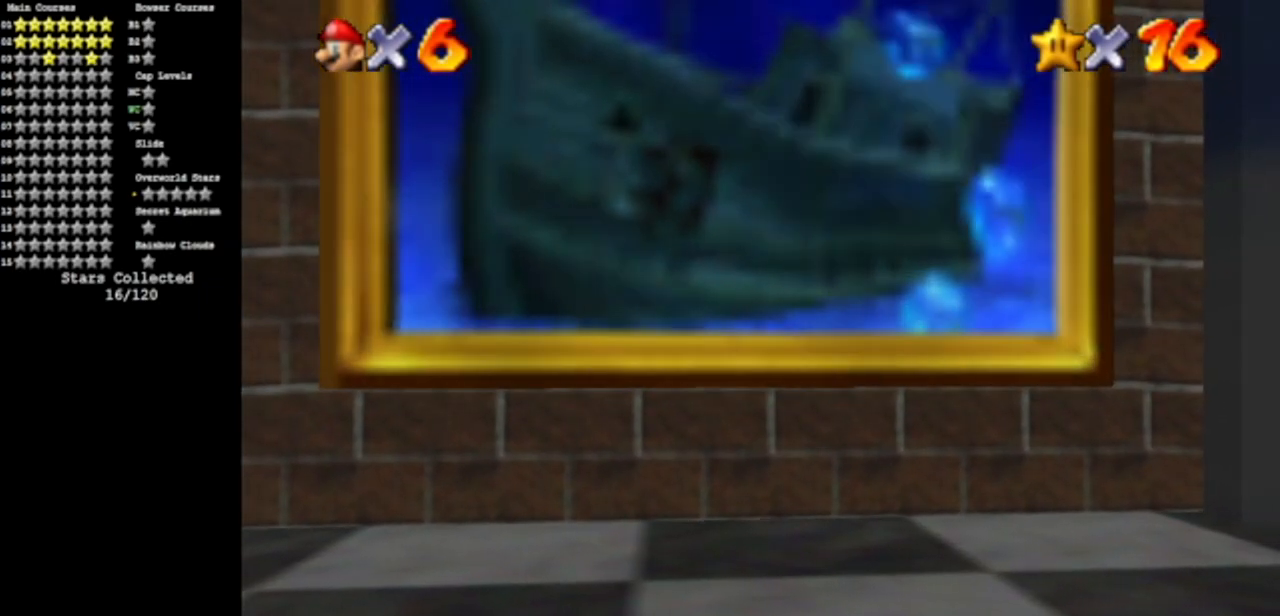
{"buttons": [], "left_stick": "up", "events": [[67, "left_stick", "left"], [200, "left_stick", "up"], [300, "left_stick", "right"], [351, "left_stick", "down"], [401, "left_stick", "down-left"], [501, "left_stick", "up"]]}
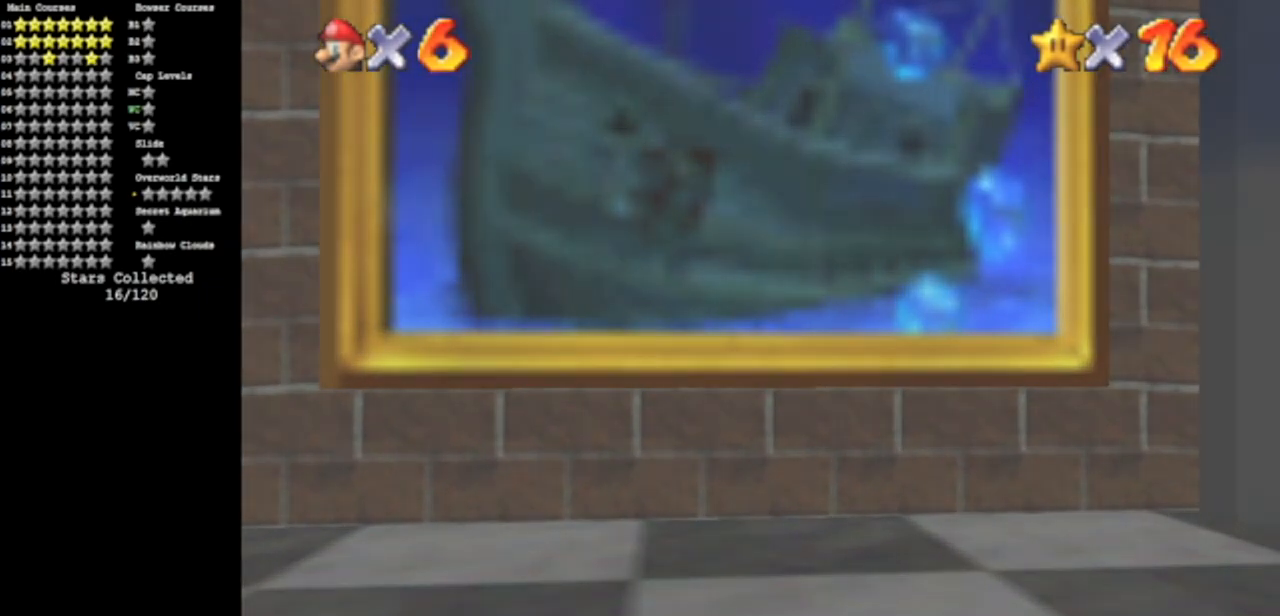
{"buttons": [], "left_stick": "center", "events": [[183, "left_stick", "down"], [317, "left_stick", "center"]]}
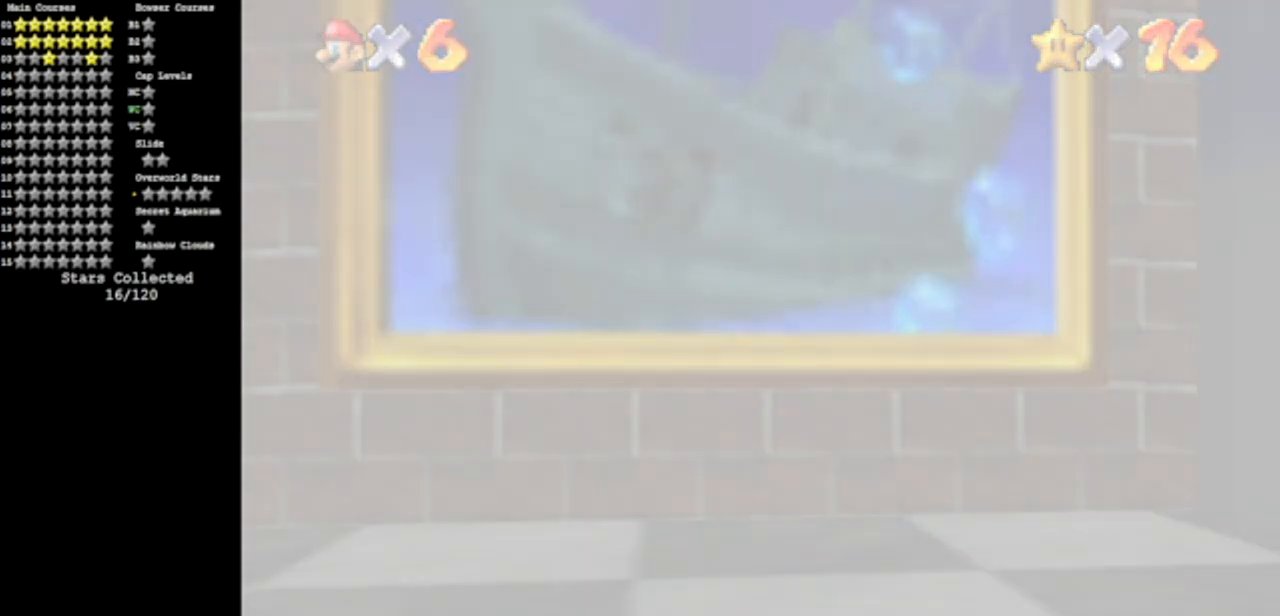
{"buttons": [], "left_stick": "center", "events": []}
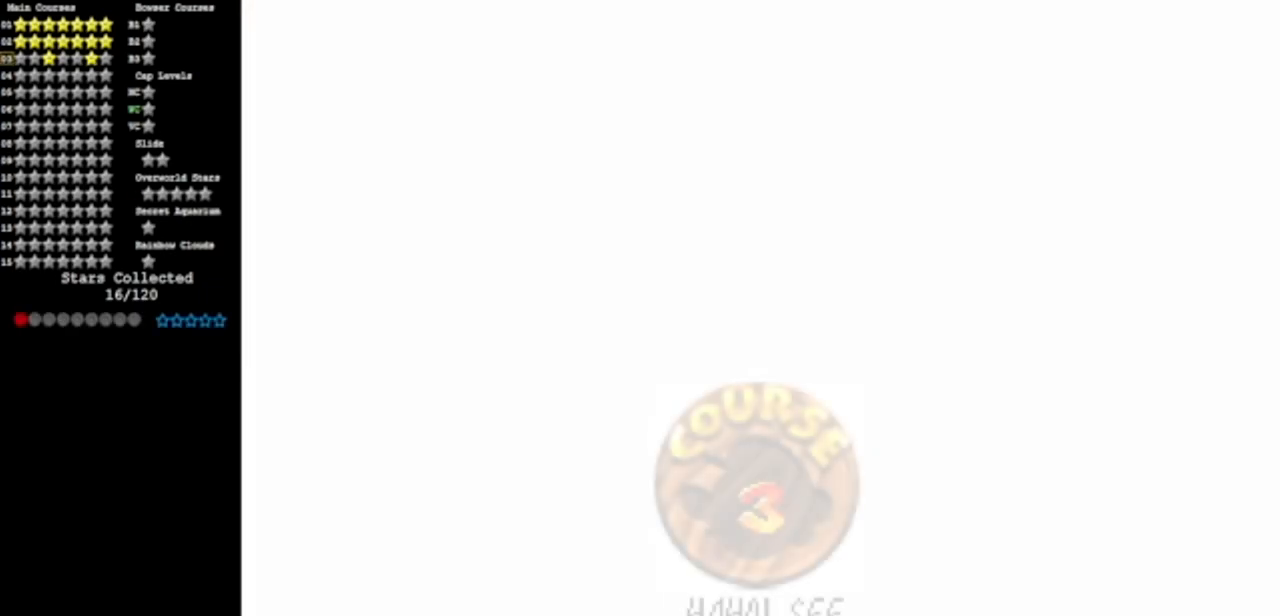
{"buttons": [], "left_stick": "center", "events": []}
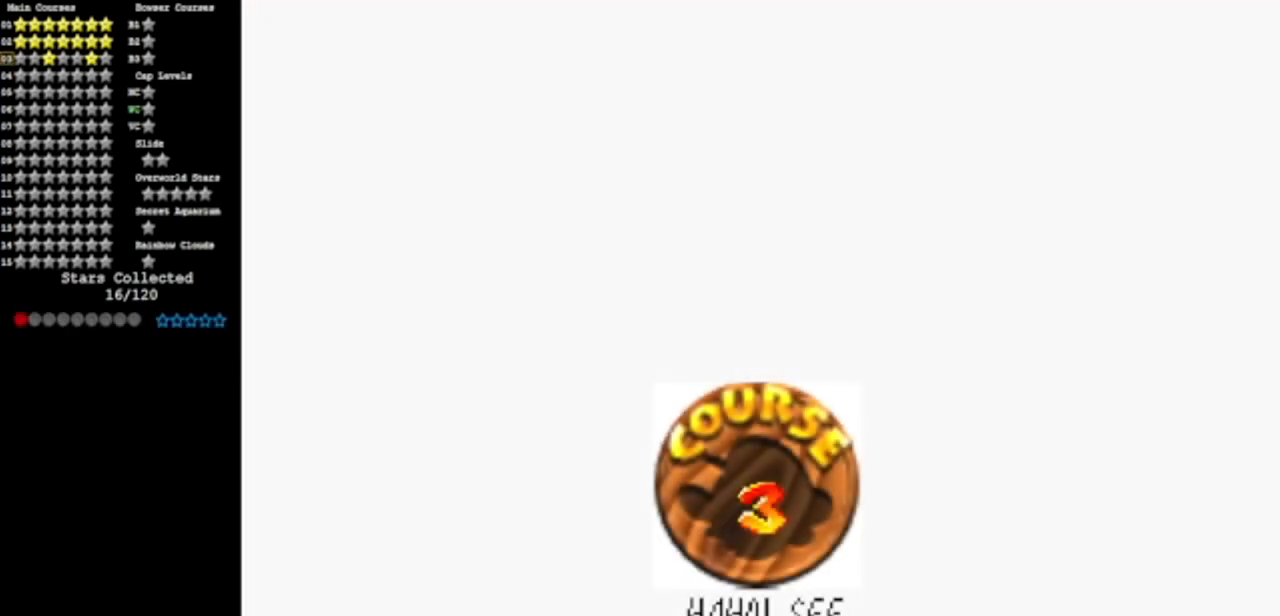
{"buttons": [], "left_stick": "center", "events": []}
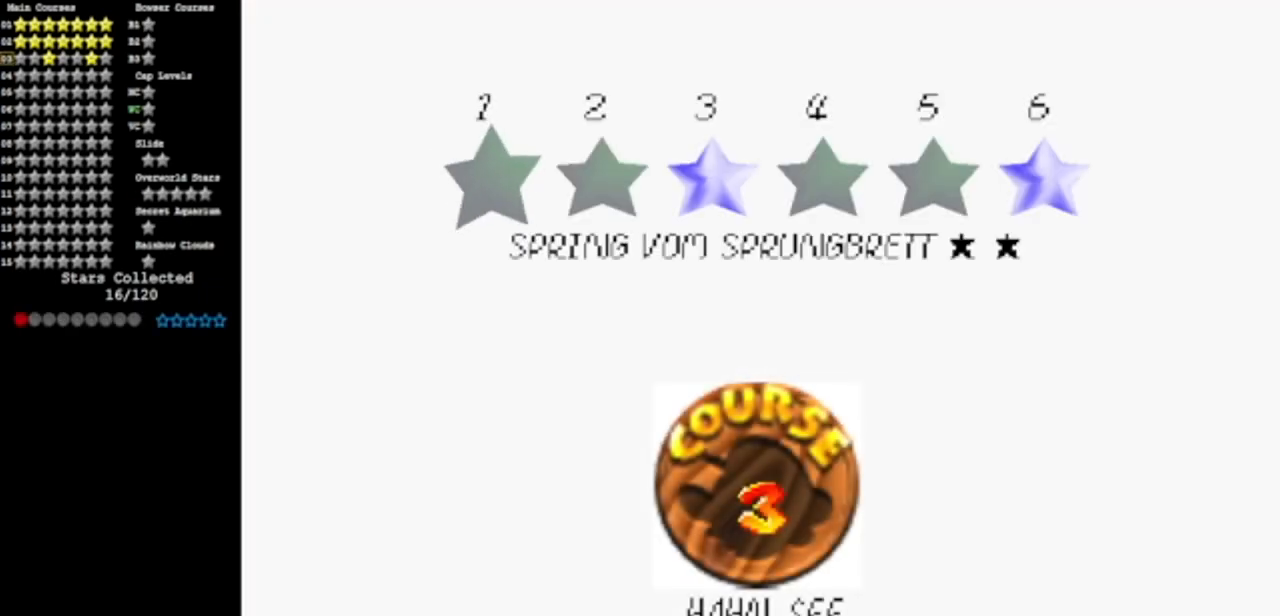
{"buttons": [], "left_stick": "center", "events": [[183, "A", "down"], [300, "A", "up"]]}
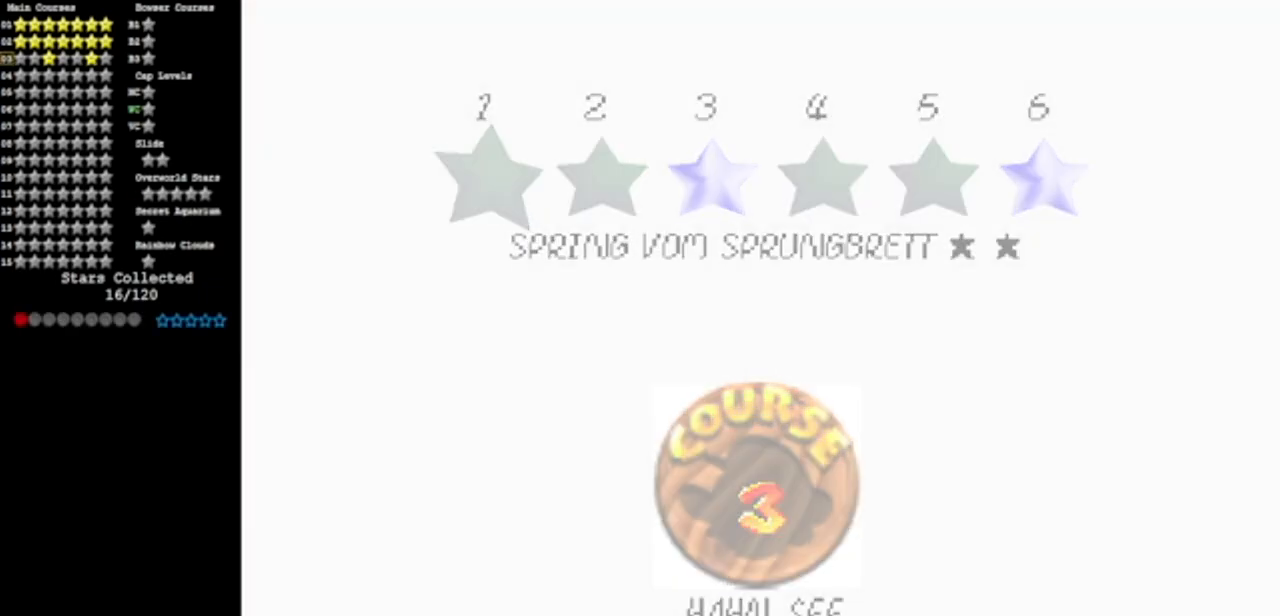
{"buttons": [], "left_stick": "center", "events": []}
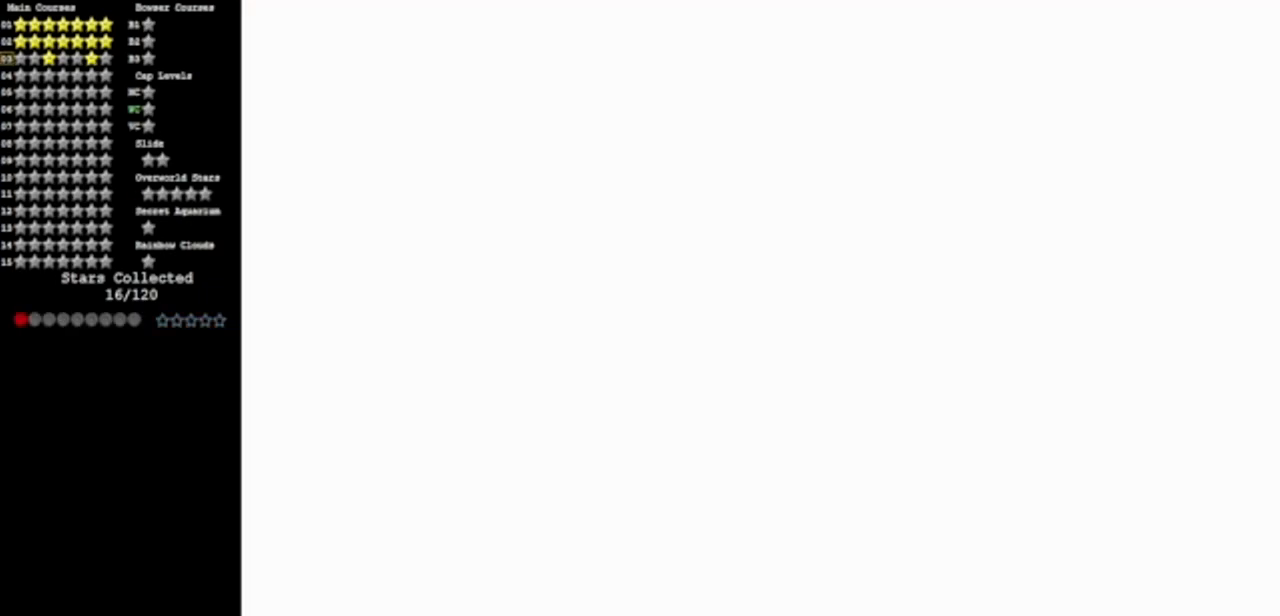
{"buttons": [], "left_stick": "center", "events": [[450, "R1", "down"], [500, "R1", "up"]]}
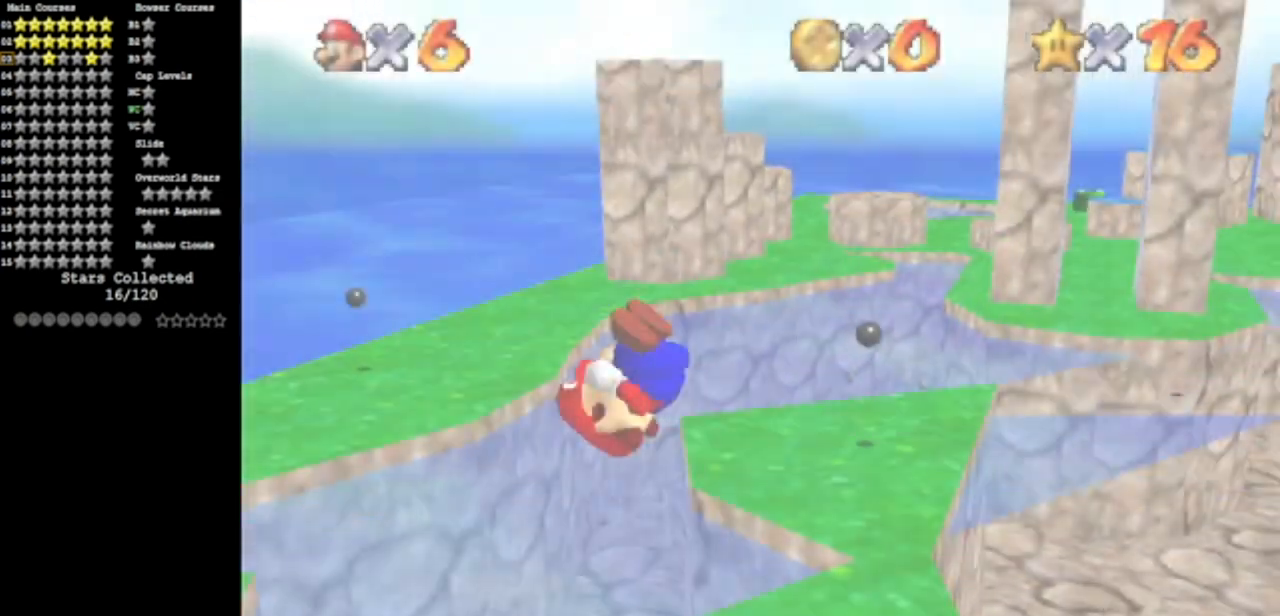
{"buttons": [], "left_stick": "center", "events": [[384, "R1", "down"], [484, "R1", "up"]]}
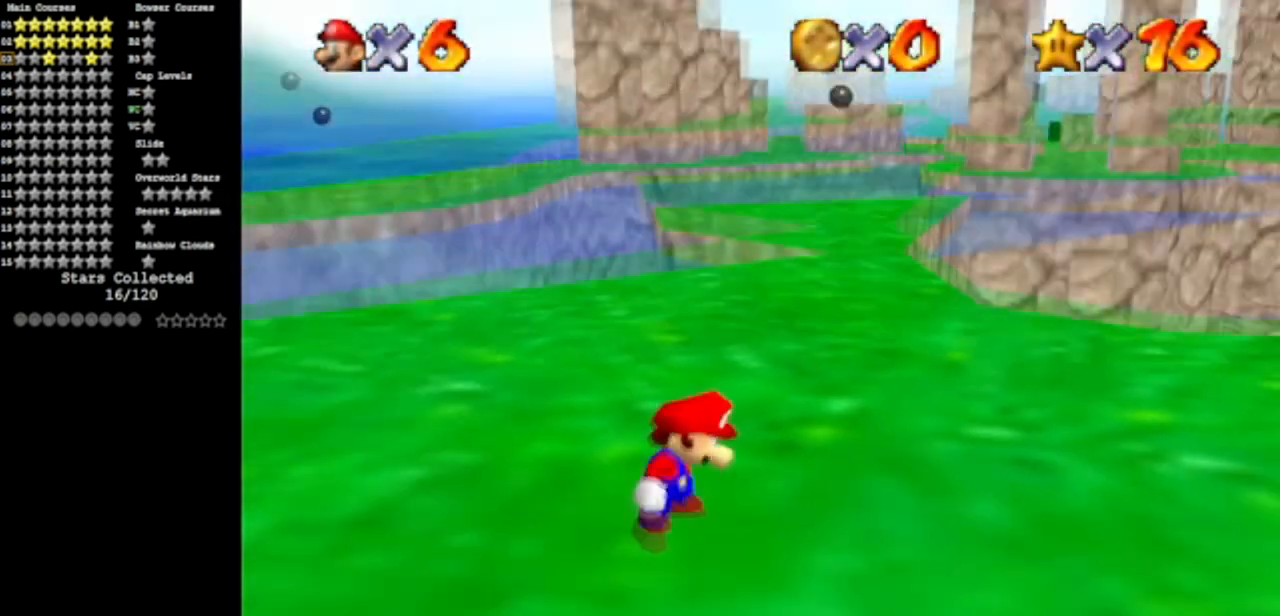
{"buttons": [], "left_stick": "up", "events": [[333, "left_stick", "up"]]}
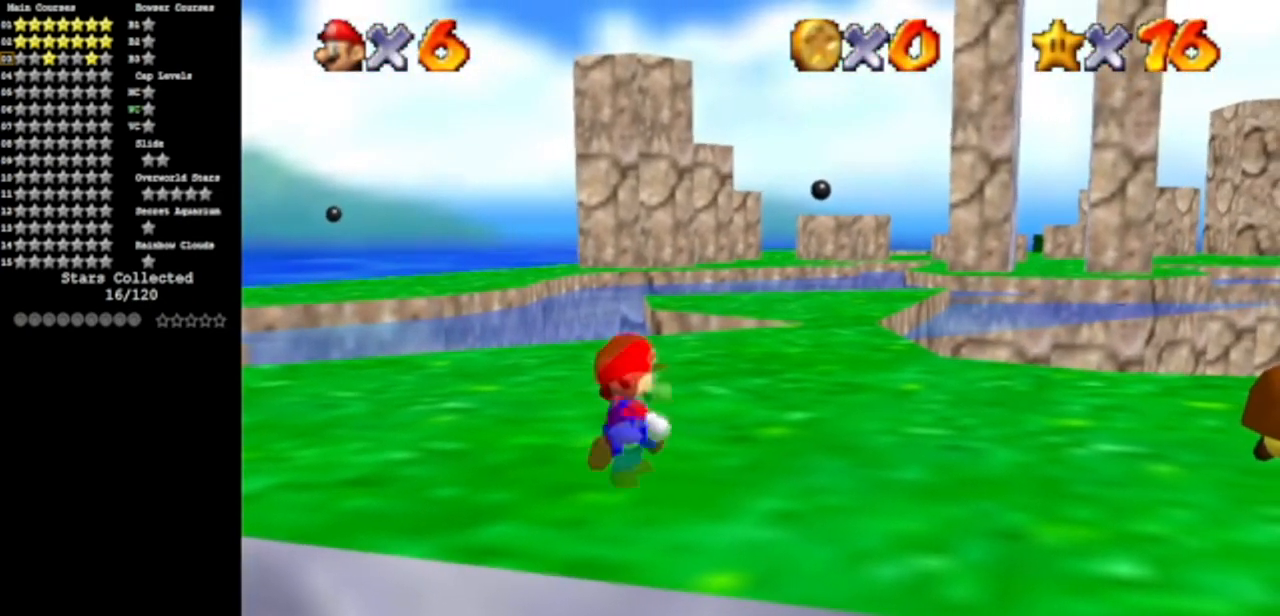
{"buttons": ["R1"], "left_stick": "up", "events": [[250, "Z", "down"], [367, "A", "down"], [434, "R1", "down"], [451, "A", "up"], [484, "Z", "up"]]}
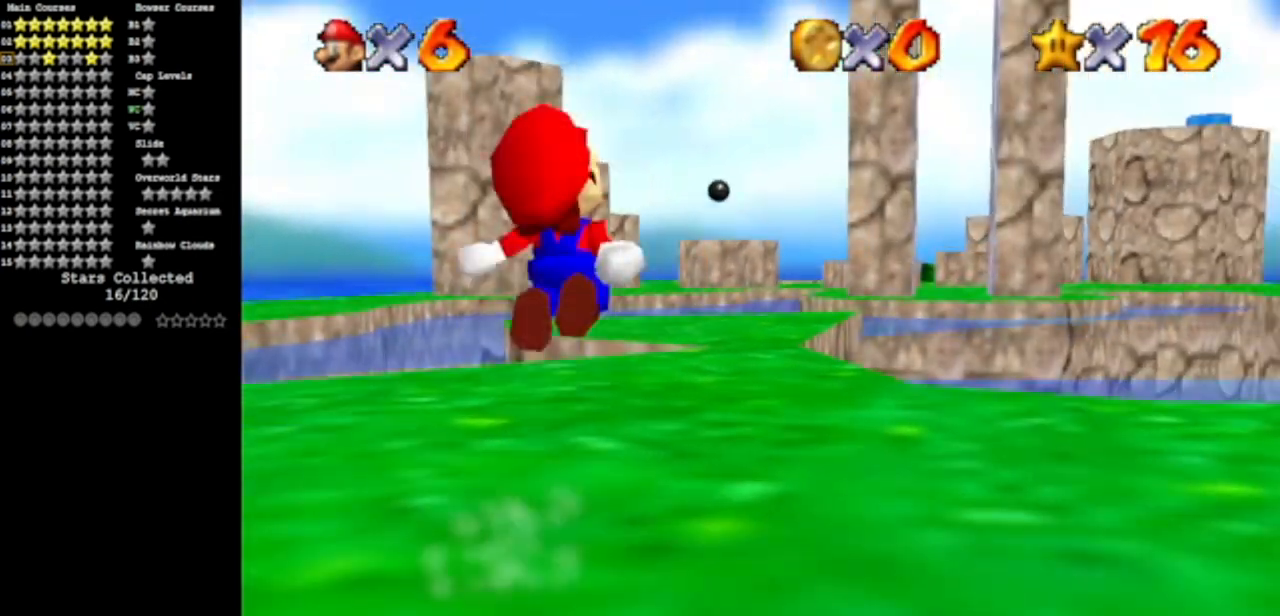
{"buttons": [], "left_stick": "up-left", "events": [[33, "R1", "up"], [83, "left_stick", "up-left"], [133, "C_DOWN", "down"], [283, "C_DOWN", "up"]]}
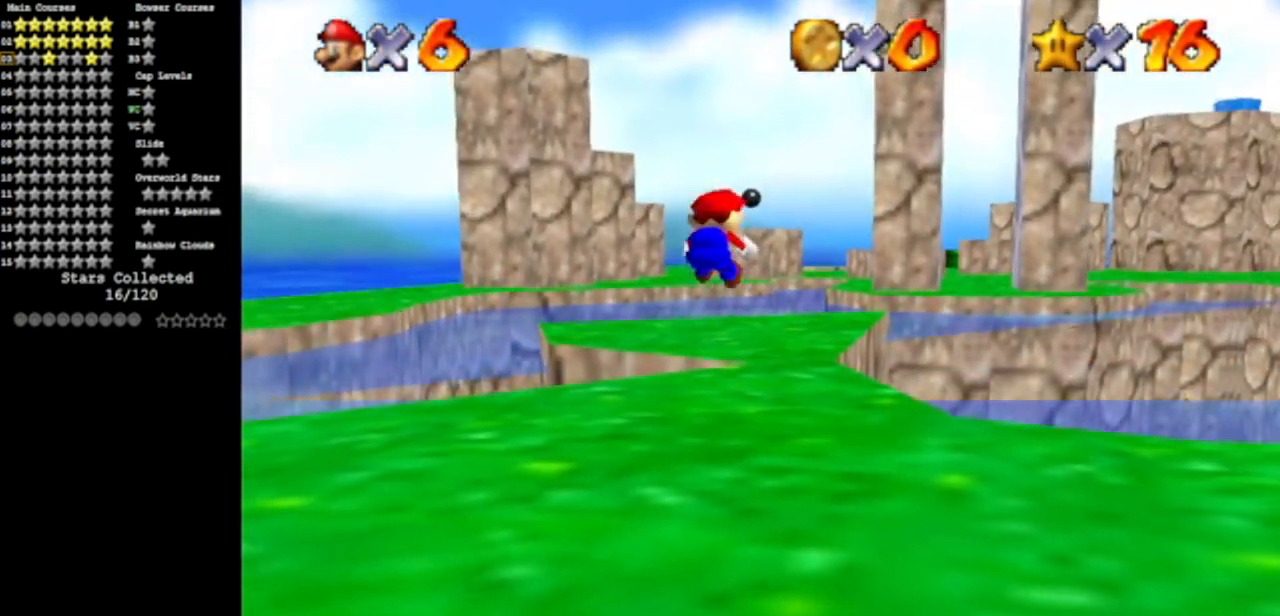
{"buttons": ["A", "Z"], "left_stick": "up", "events": [[17, "left_stick", "up"], [317, "Z", "down"], [384, "A", "down"]]}
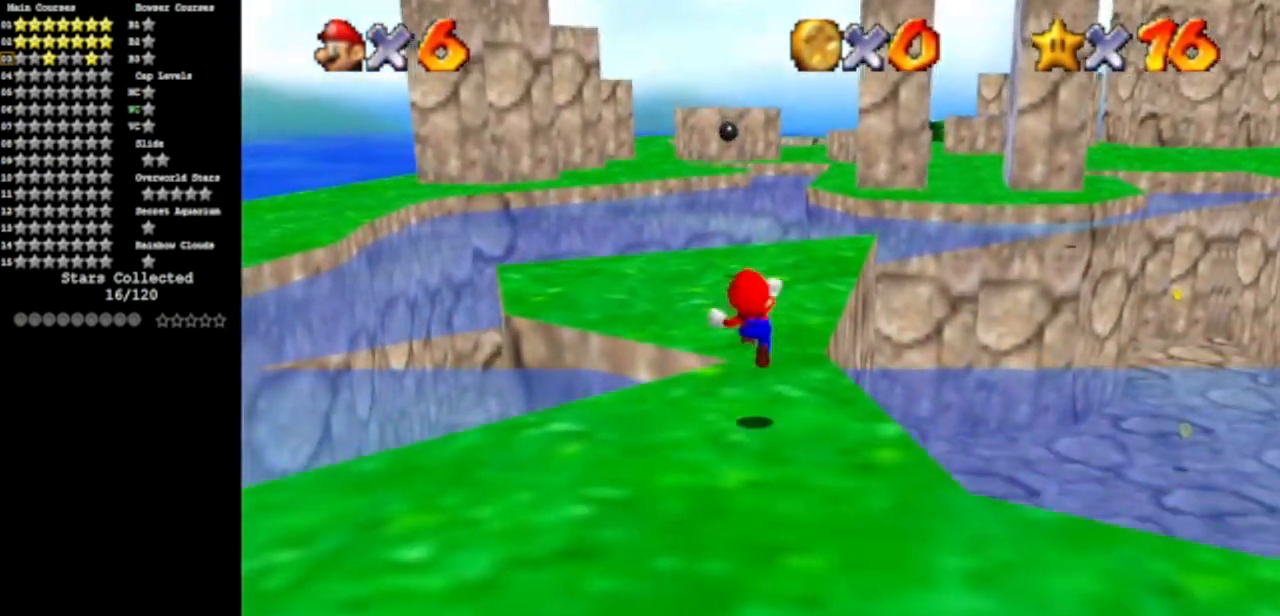
{"buttons": [], "left_stick": "up-left", "events": [[33, "A", "up"], [33, "Z", "up"], [433, "left_stick", "up-left"]]}